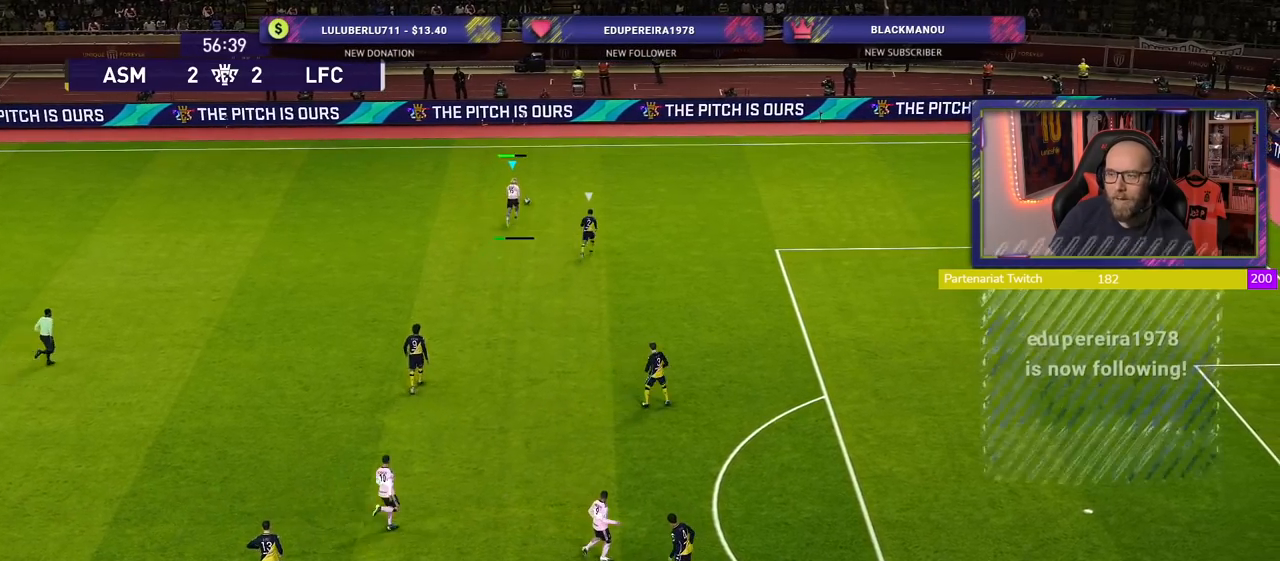
Gameplay with a controller (PlayStation layout); each line is a JSON object with the inputs held at the frame after it. "events" lists button and stick changes between this image and that frame as [ms after this image, input, new state], when the widget could be followed in between.
{"buttons": [], "left_stick": "left", "right_stick": "center", "events": [[460, "left_stick", "left"]]}
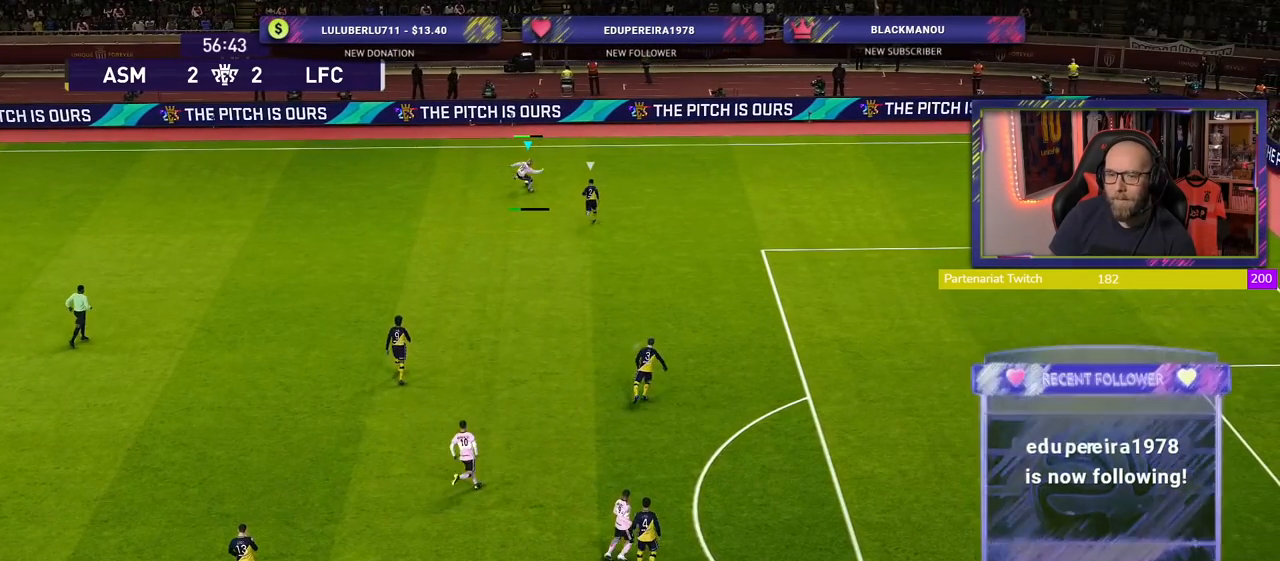
{"buttons": [], "left_stick": "down-left", "right_stick": "center", "events": [[280, "left_stick", "down-left"]]}
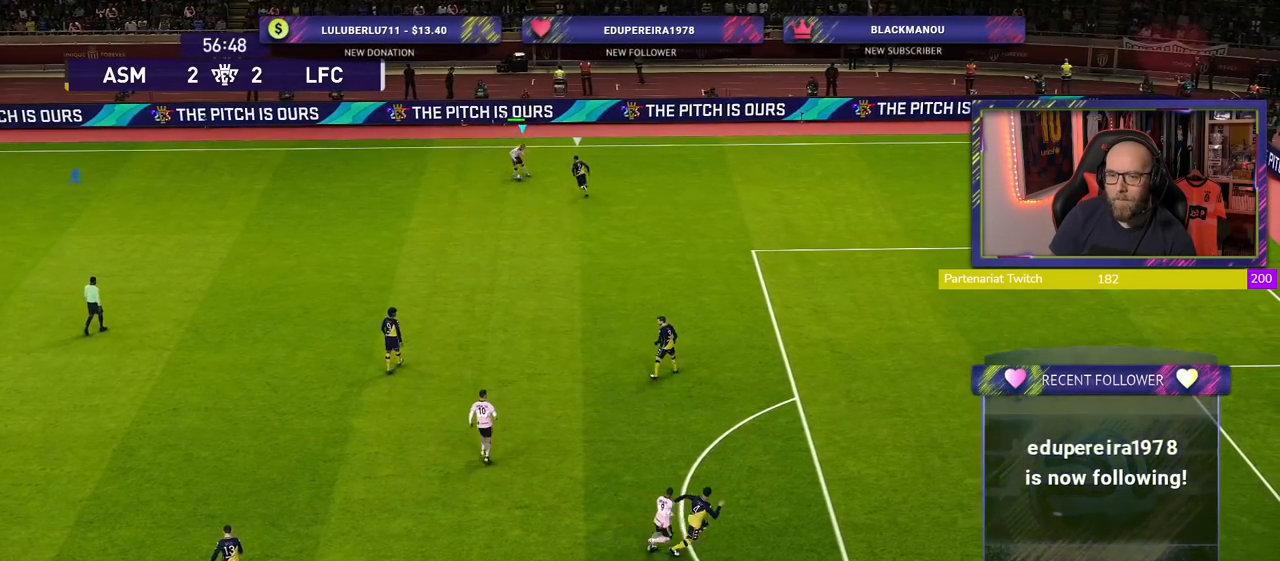
{"buttons": [], "left_stick": "down", "right_stick": "center", "events": [[240, "CROSS", "down"], [280, "left_stick", "down"], [400, "L3", "down"], [460, "CROSS", "up"], [480, "L3", "up"]]}
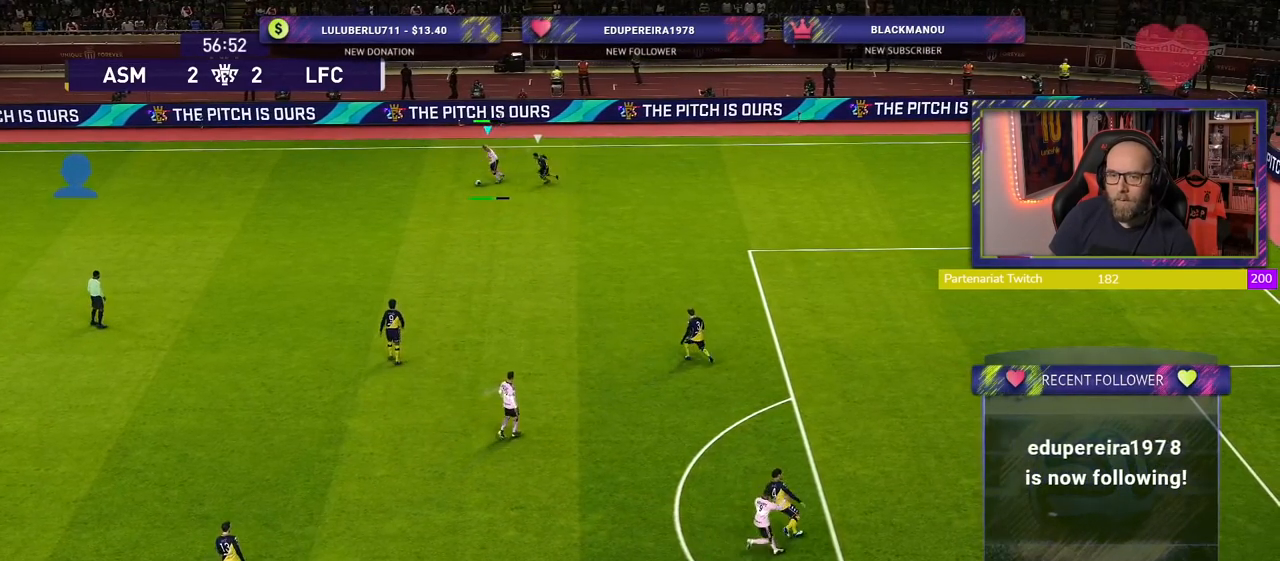
{"buttons": [], "left_stick": "center", "right_stick": "center", "events": [[340, "left_stick", "center"]]}
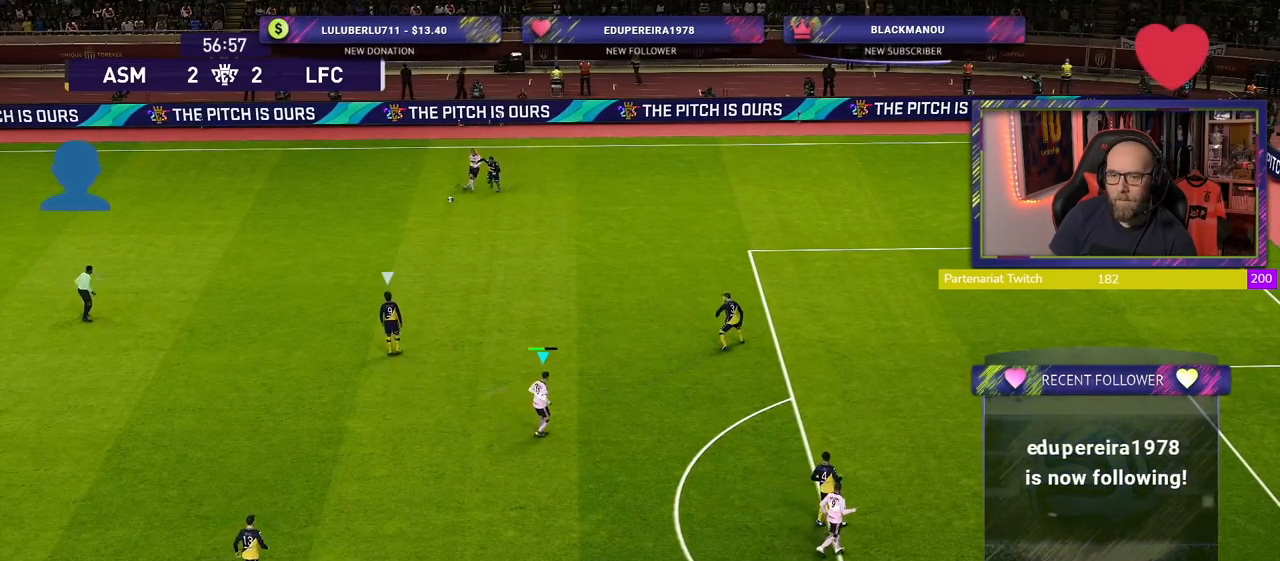
{"buttons": [], "left_stick": "left", "right_stick": "center", "events": [[180, "left_stick", "left"], [280, "R2", "down"], [460, "R2", "up"]]}
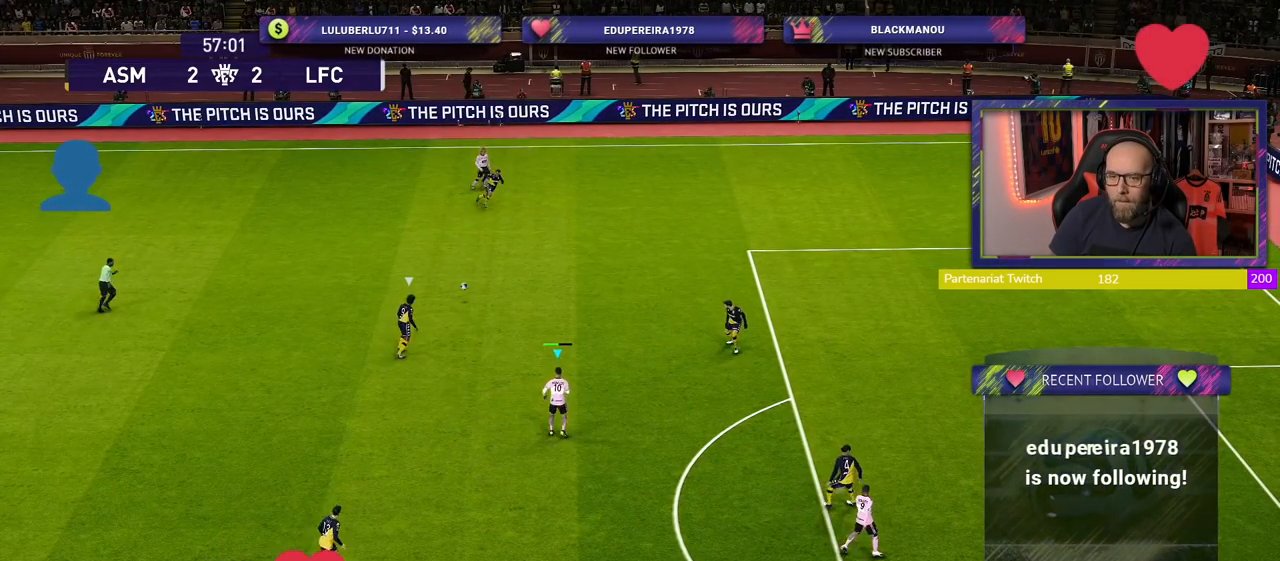
{"buttons": [], "left_stick": "down-right", "right_stick": "center", "events": [[40, "left_stick", "center"], [100, "left_stick", "down-right"]]}
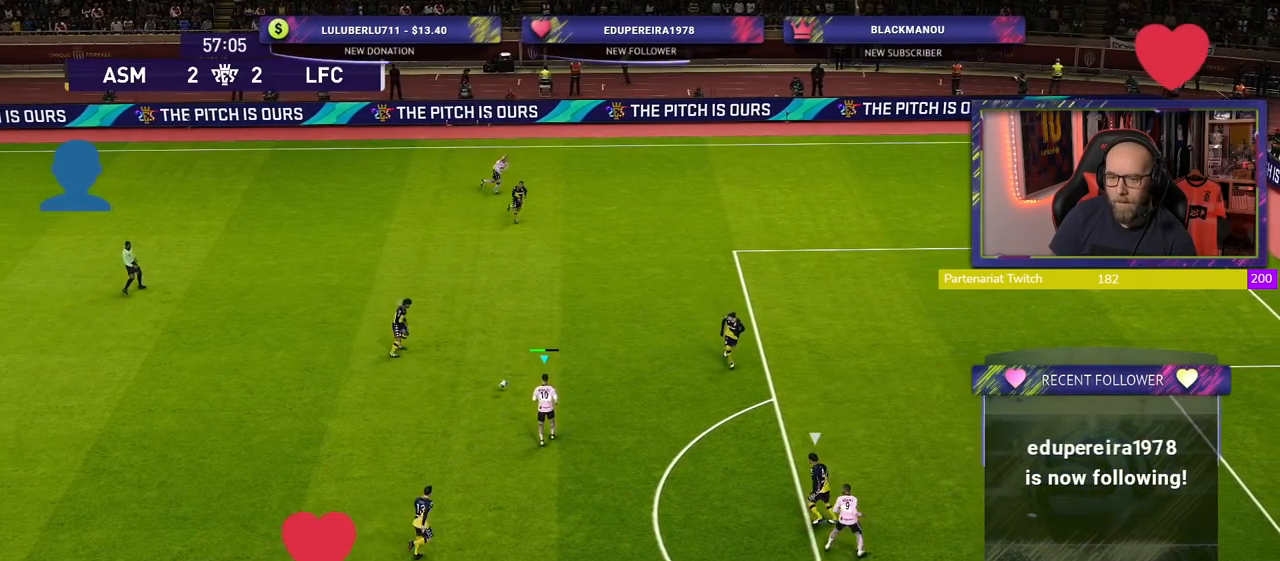
{"buttons": ["CROSS"], "left_stick": "up", "right_stick": "center", "events": [[280, "left_stick", "up-right"], [300, "SQUARE", "down"], [380, "CROSS", "down"], [380, "left_stick", "up"], [400, "SQUARE", "up"]]}
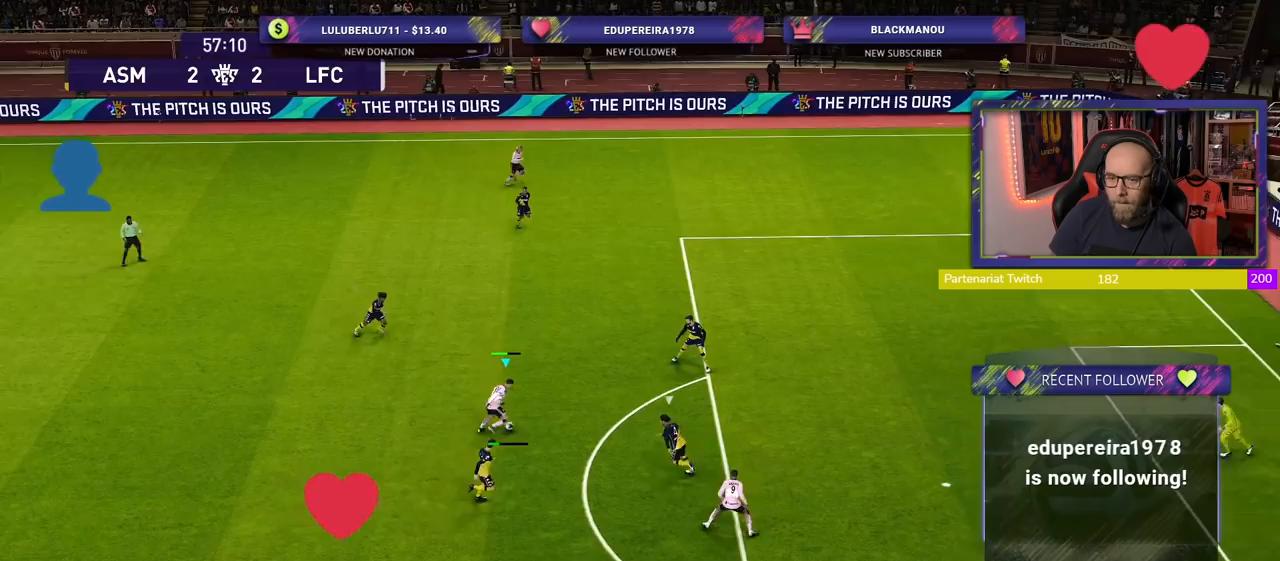
{"buttons": [], "left_stick": "up-right", "right_stick": "center", "events": [[20, "CROSS", "up"], [460, "left_stick", "up-right"]]}
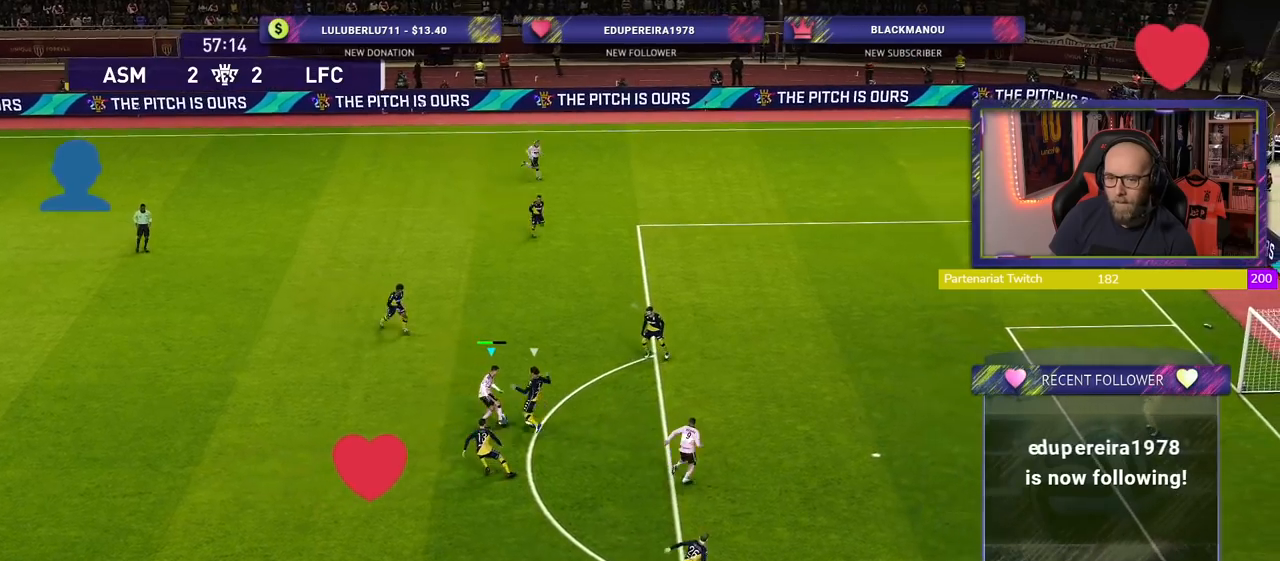
{"buttons": [], "left_stick": "right", "right_stick": "center", "events": [[360, "left_stick", "right"]]}
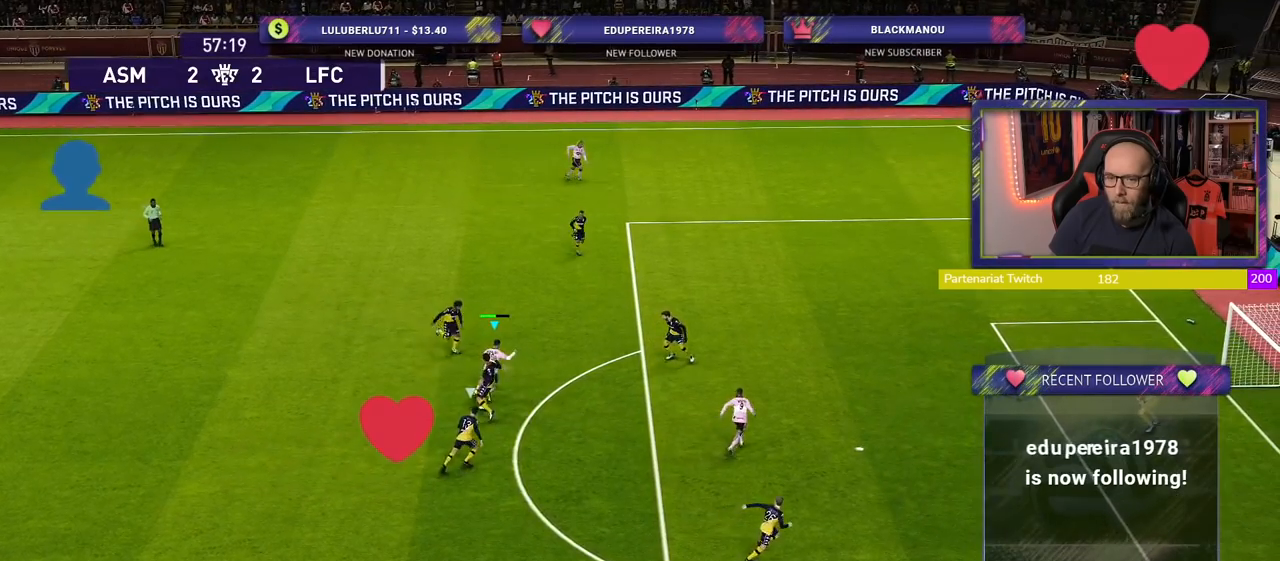
{"buttons": [], "left_stick": "down-right", "right_stick": "center", "events": [[180, "left_stick", "down-right"]]}
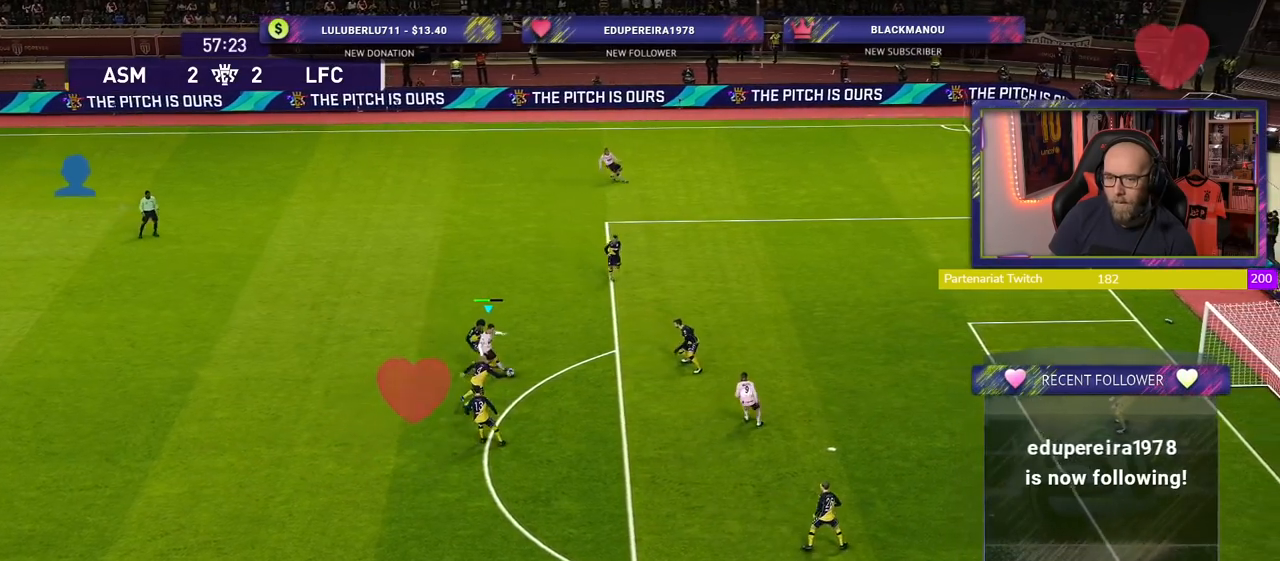
{"buttons": [], "left_stick": "down-right", "right_stick": "center", "events": [[180, "SQUARE", "down"], [320, "SQUARE", "up"]]}
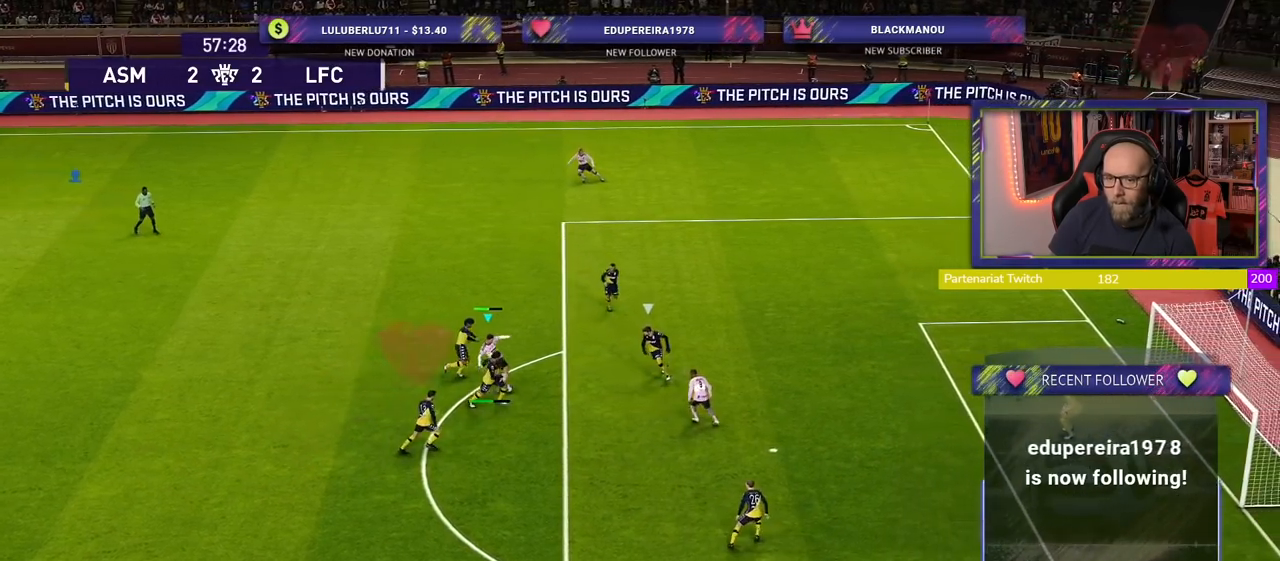
{"buttons": [], "left_stick": "right", "right_stick": "center", "events": [[480, "left_stick", "right"]]}
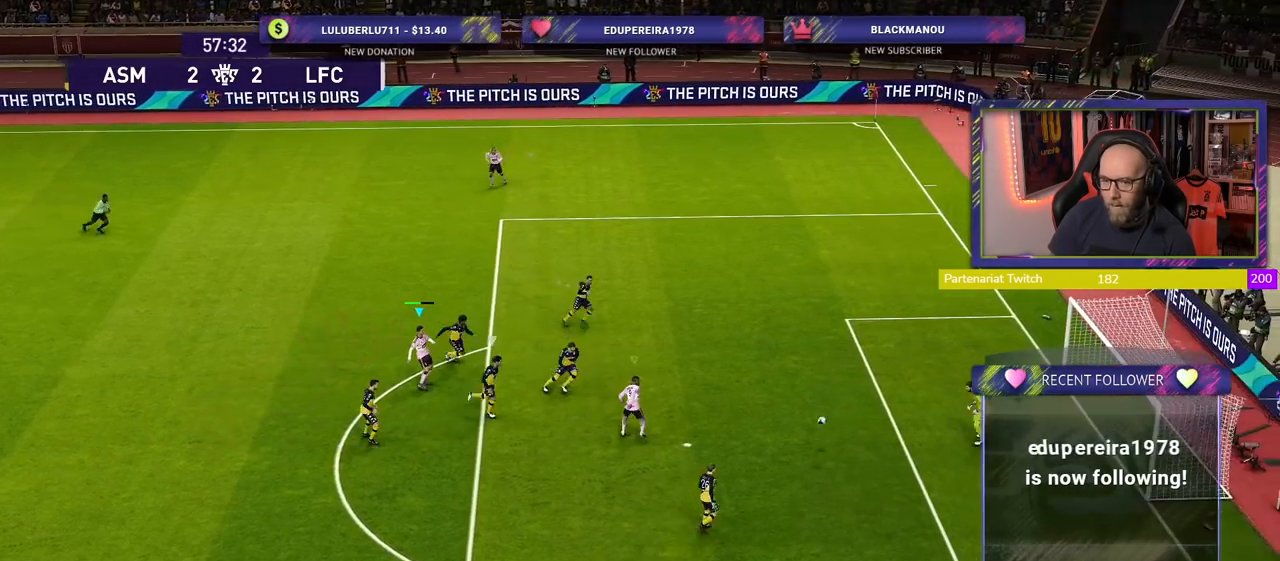
{"buttons": ["R2"], "left_stick": "up-right", "right_stick": "center", "events": [[20, "R2", "down"], [140, "left_stick", "up-right"]]}
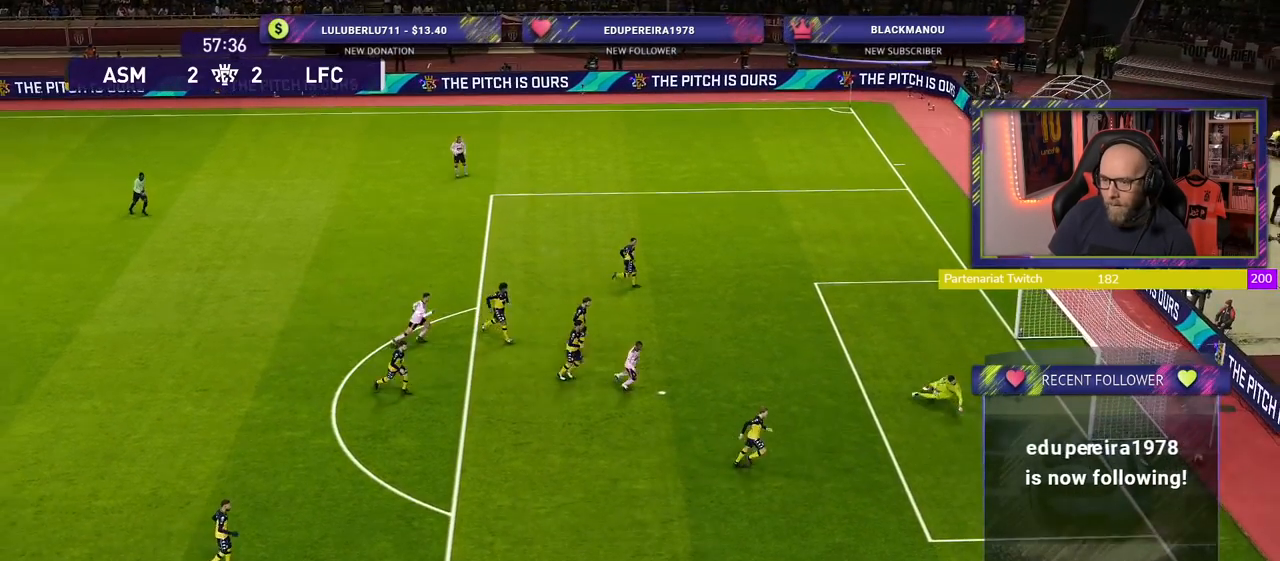
{"buttons": ["CROSS"], "left_stick": "center", "right_stick": "center", "events": [[220, "left_stick", "center"], [260, "CROSS", "down"], [260, "R2", "up"], [420, "CROSS", "up"], [500, "CROSS", "down"]]}
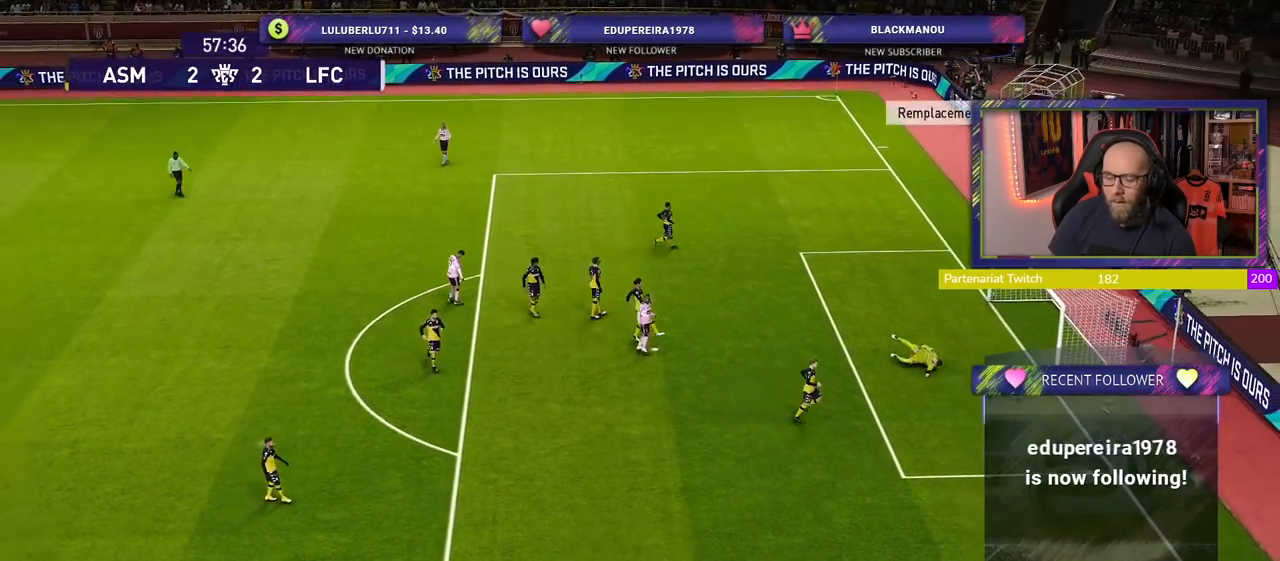
{"buttons": [], "left_stick": "center", "right_stick": "center", "events": [[160, "CROSS", "up"], [260, "CROSS", "down"], [380, "CROSS", "up"]]}
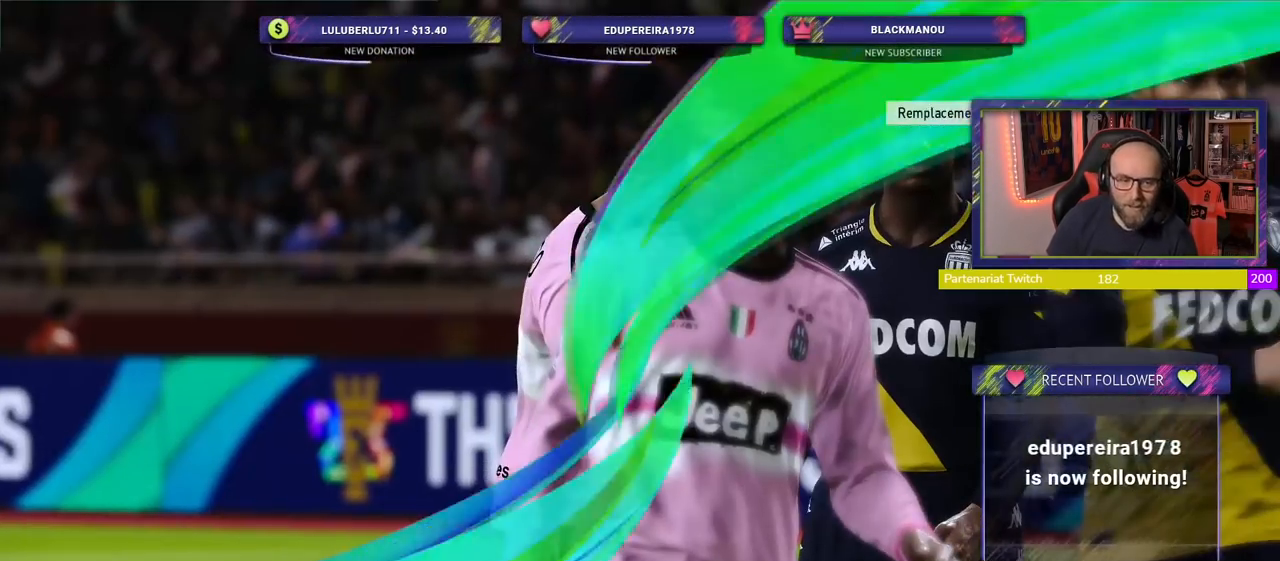
{"buttons": [], "left_stick": "center", "right_stick": "center", "events": [[120, "CROSS", "down"], [240, "CROSS", "up"], [380, "CROSS", "down"], [480, "CROSS", "up"]]}
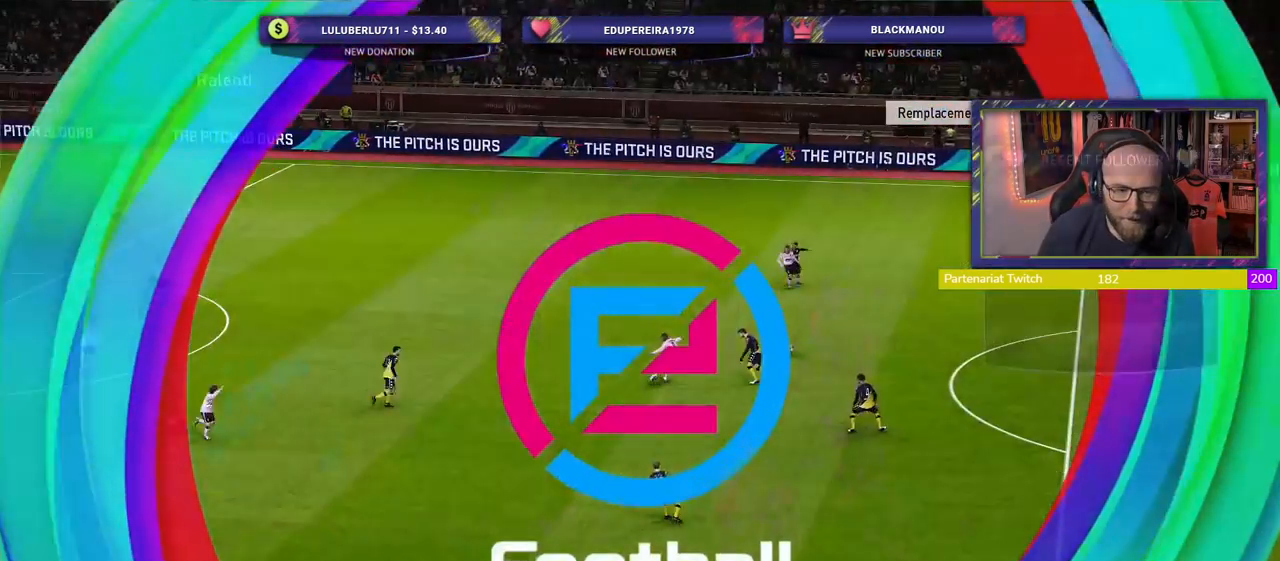
{"buttons": [], "left_stick": "center", "right_stick": "center", "events": [[200, "CROSS", "down"], [320, "CROSS", "up"]]}
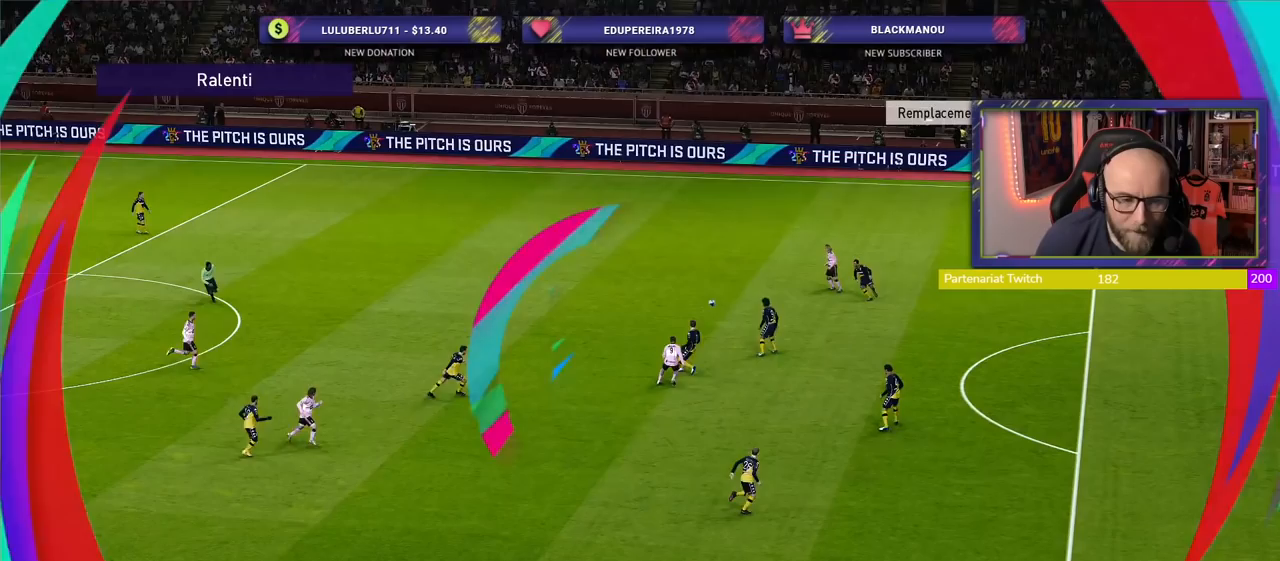
{"buttons": ["CROSS"], "left_stick": "center", "right_stick": "center", "events": [[20, "CROSS", "down"], [140, "CROSS", "up"], [260, "CROSS", "down"], [400, "CROSS", "up"], [480, "CROSS", "down"]]}
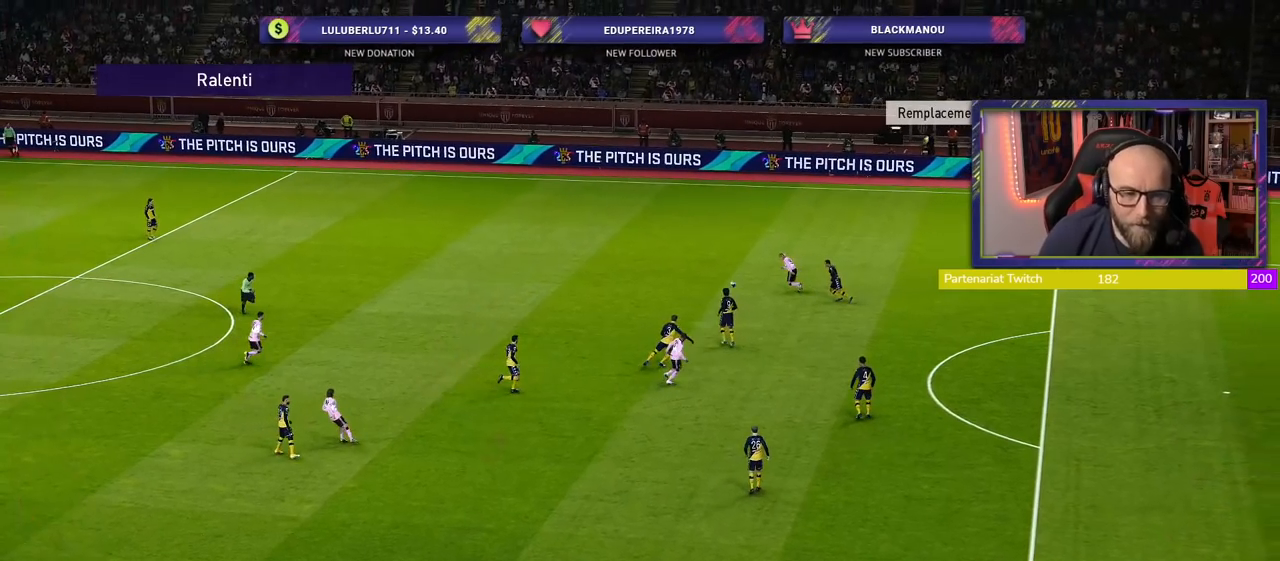
{"buttons": [], "left_stick": "center", "right_stick": "center", "events": [[140, "CROSS", "up"], [240, "CROSS", "down"], [360, "CROSS", "up"]]}
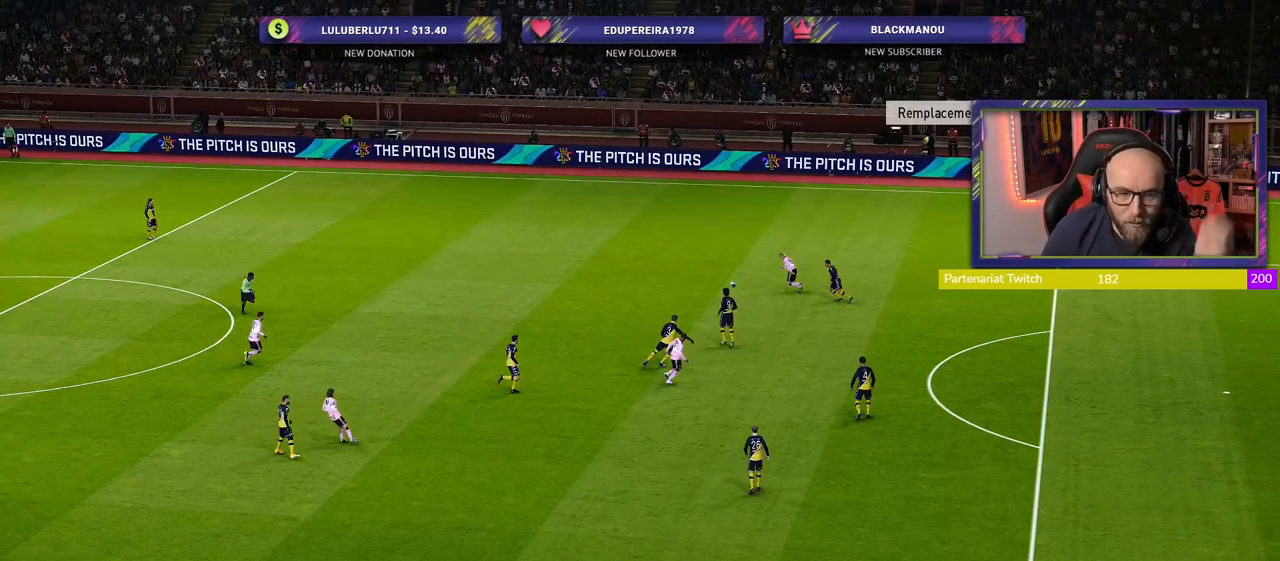
{"buttons": [], "left_stick": "center", "right_stick": "center", "events": []}
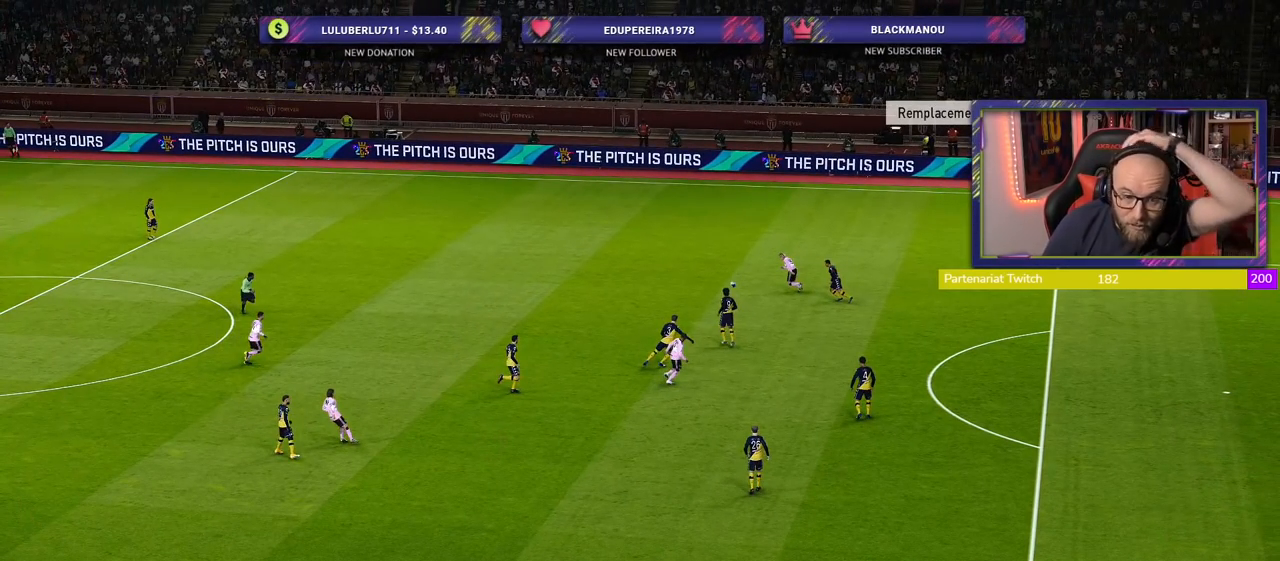
{"buttons": [], "left_stick": "center", "right_stick": "center", "events": []}
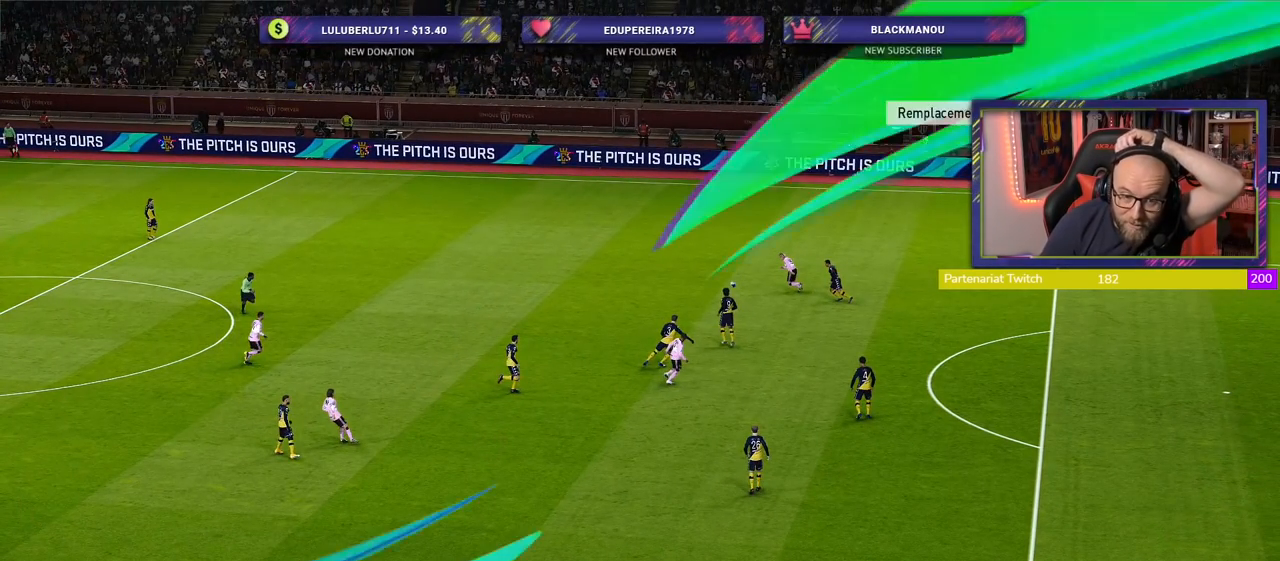
{"buttons": [], "left_stick": "center", "right_stick": "center", "events": []}
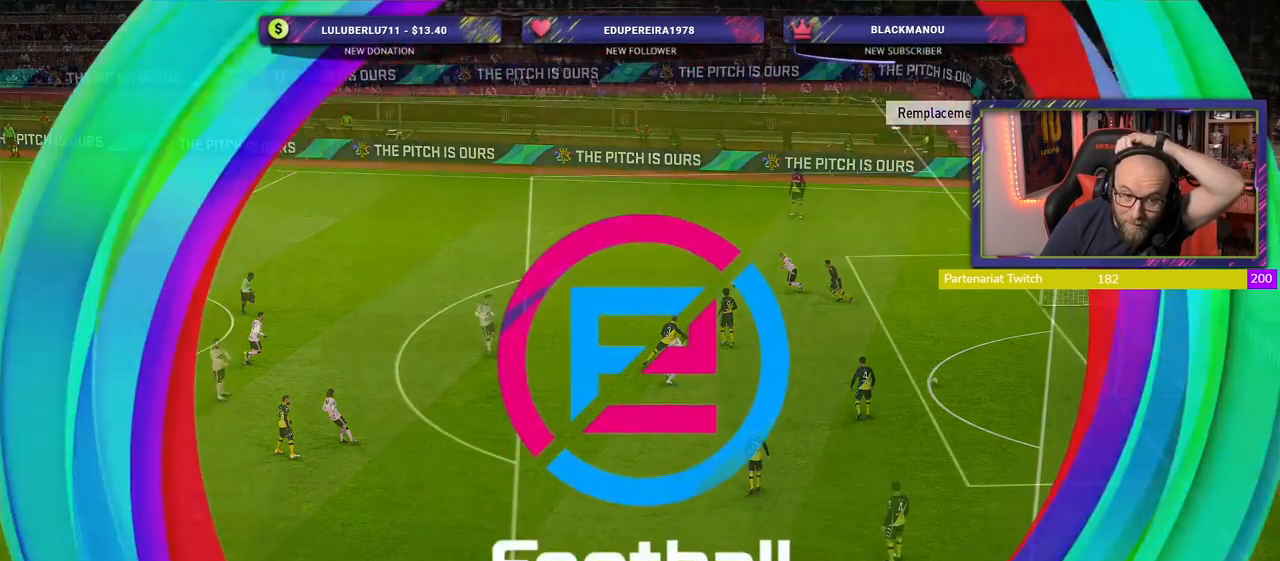
{"buttons": [], "left_stick": "center", "right_stick": "center", "events": []}
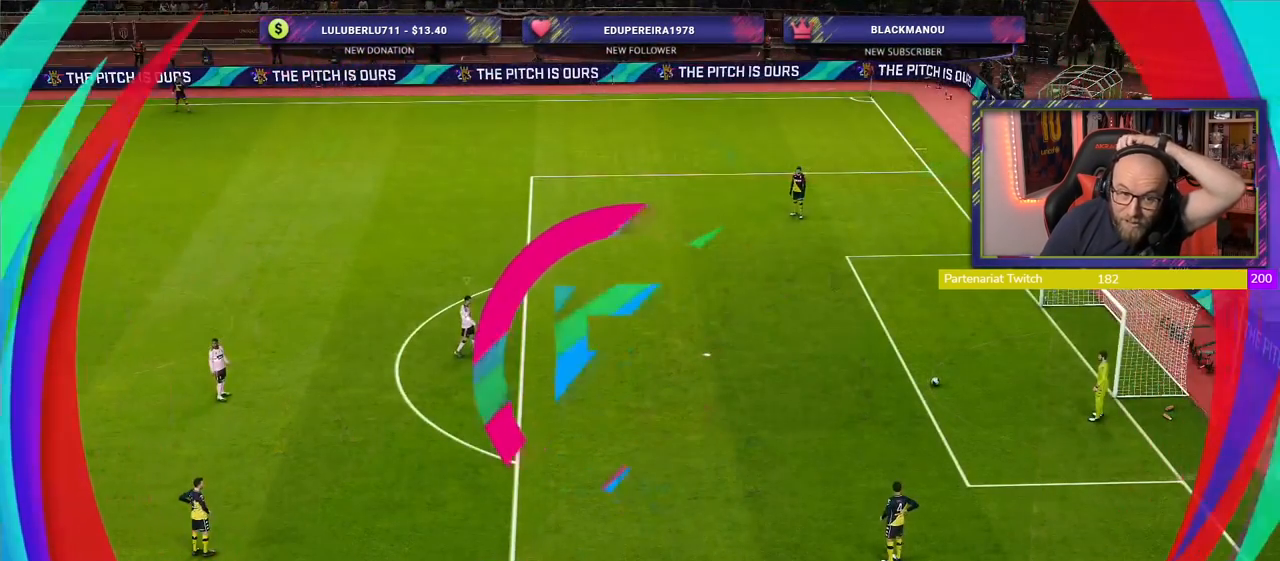
{"buttons": [], "left_stick": "center", "right_stick": "center", "events": []}
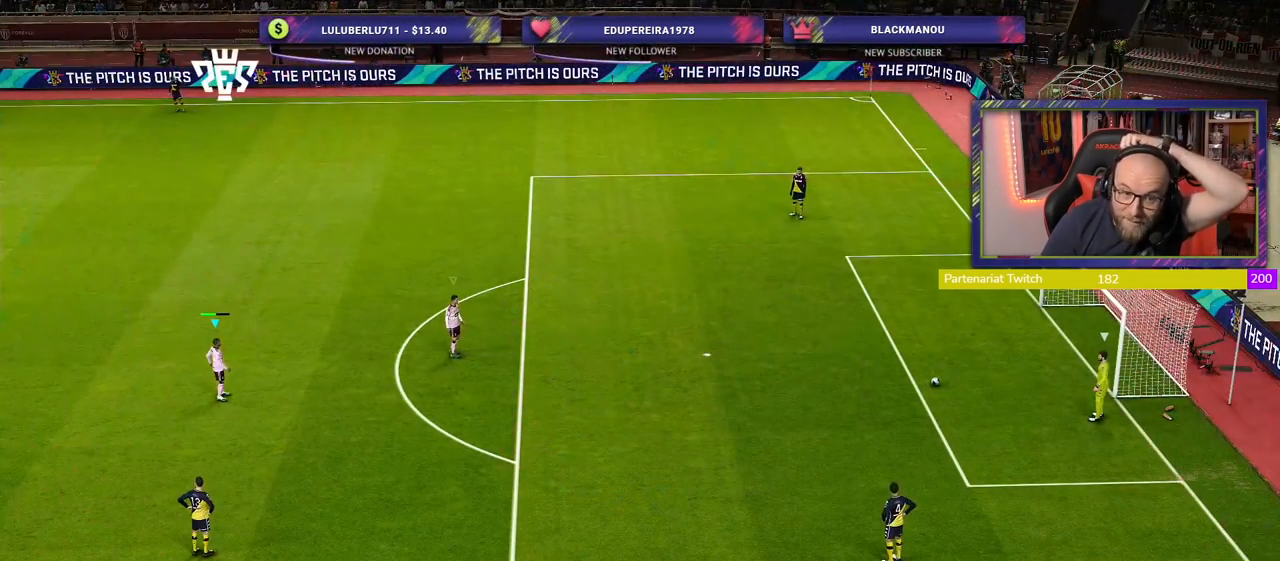
{"buttons": [], "left_stick": "center", "right_stick": "center", "events": []}
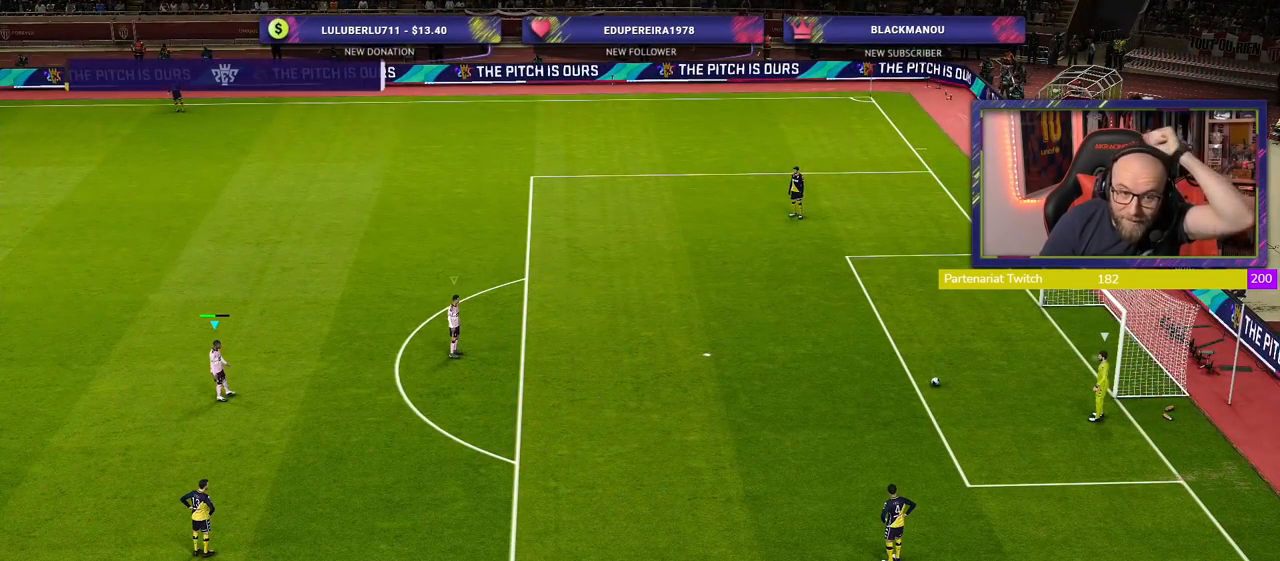
{"buttons": [], "left_stick": "center", "right_stick": "center", "events": []}
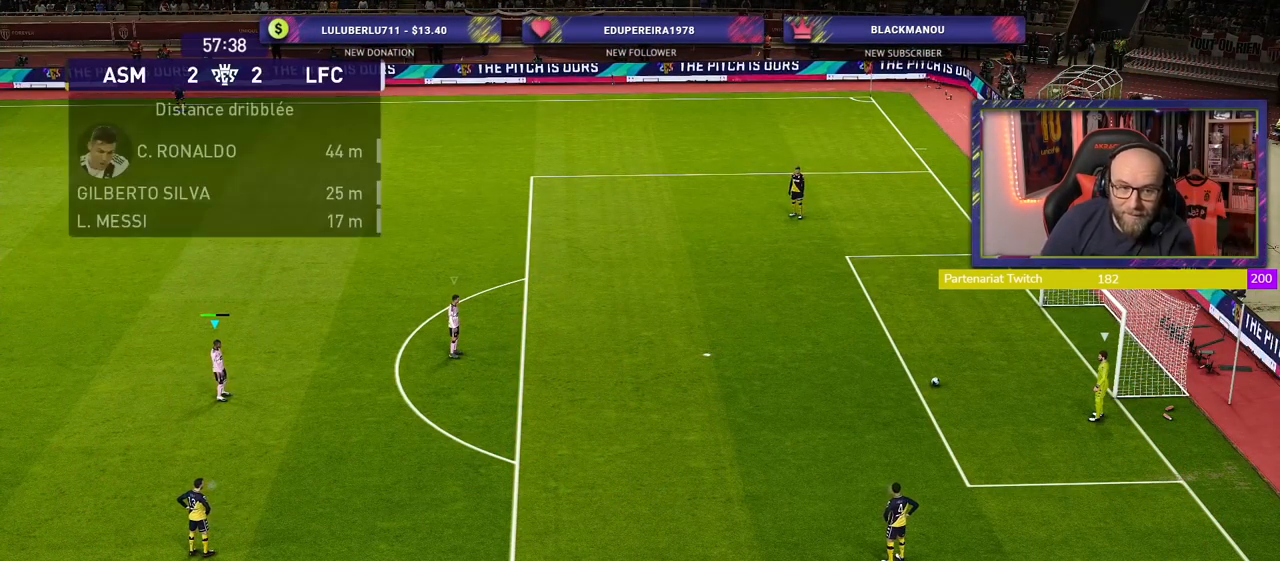
{"buttons": [], "left_stick": "center", "right_stick": "center", "events": []}
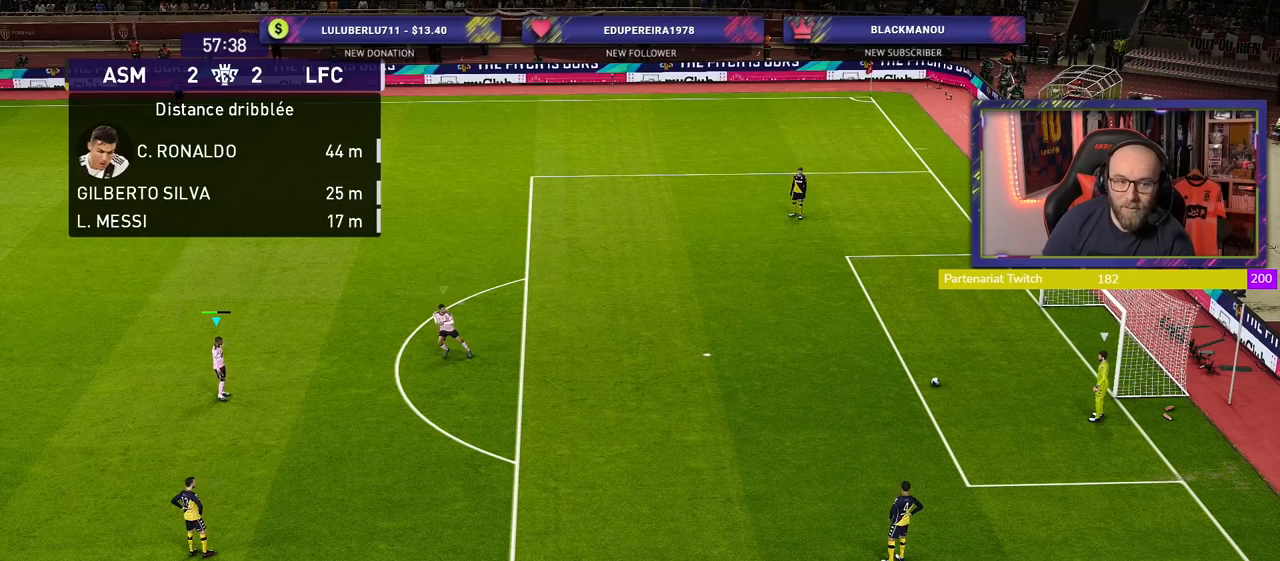
{"buttons": [], "left_stick": "center", "right_stick": "center", "events": []}
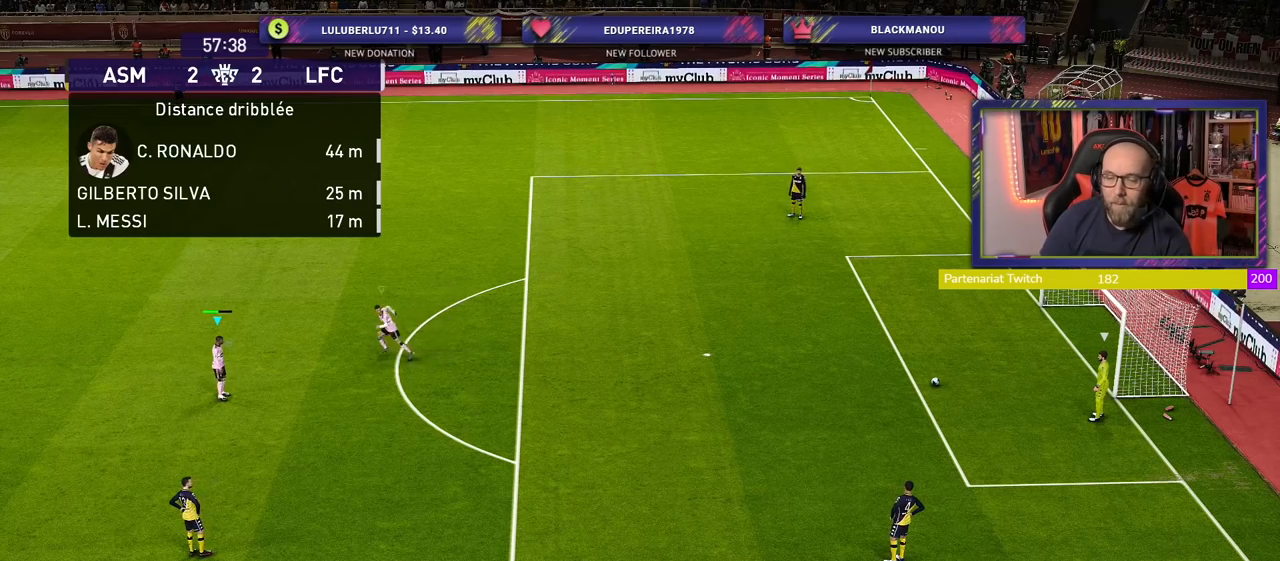
{"buttons": ["L1", "R2"], "left_stick": "up-left", "right_stick": "center", "events": [[100, "R2", "down"], [300, "left_stick", "up-left"], [420, "L1", "down"]]}